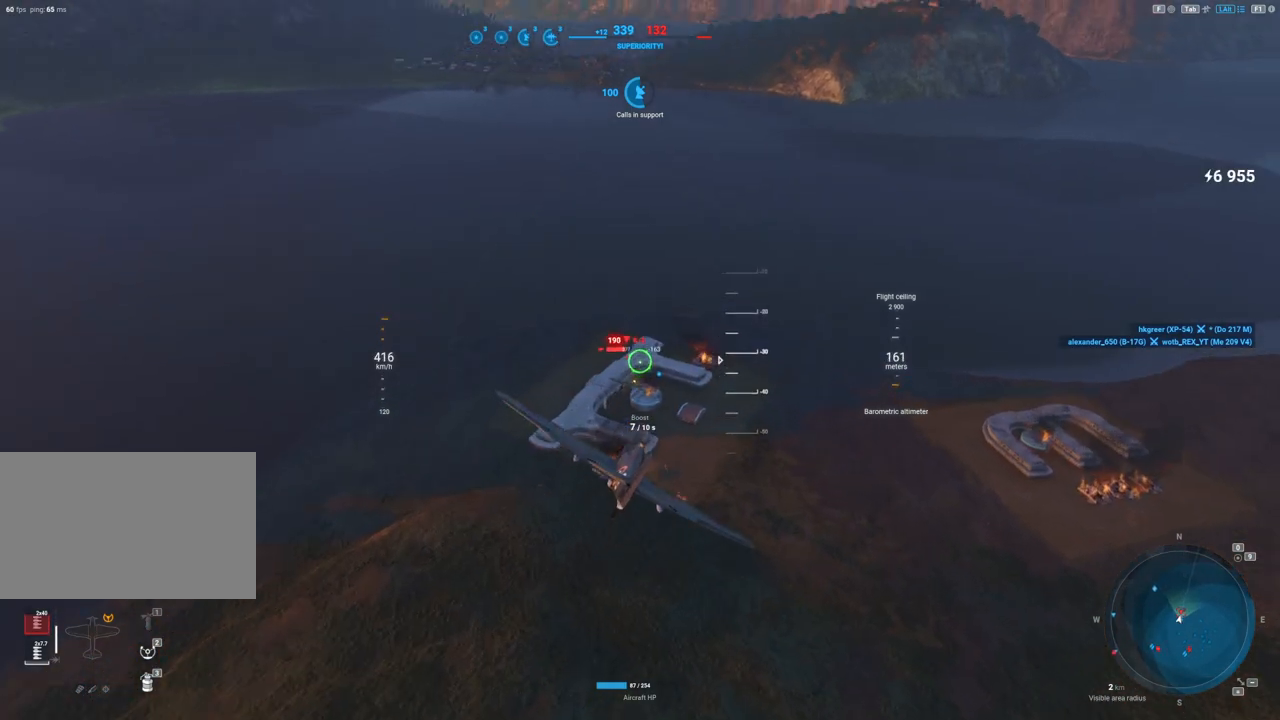
Gameplay with keyboard and mouse; each line is a JSON object with the keys and mouse buttons held at the frame after it. "events" lists presses ("down") and releases ("up") of "1", "2", "3", "4", "5", "a", "alt", "c", "caps_lock", "ctrl", "d", "e", "f", "g", "q", "r", "s", "shift", "space", "t", "tab", "v", "w", "x", "z", "mouse_left", "mouse_wheel" and "mouse_right" between this image and that frame as [ms after this image, input, new state], when the widget could be followed in between. "mouse_left", "mouse_wheel", "mouse_right" = the "left", "wheel", "right" buttons of the "mouse" list. No other keys are recorded. "wheel" means that the mouse wheel is clicked or scrolled. Not read: mouse_move.
{"keys": [], "mouse": ["left"], "events": [[83, "d", "up"], [367, "d", "down"], [500, "d", "up"]]}
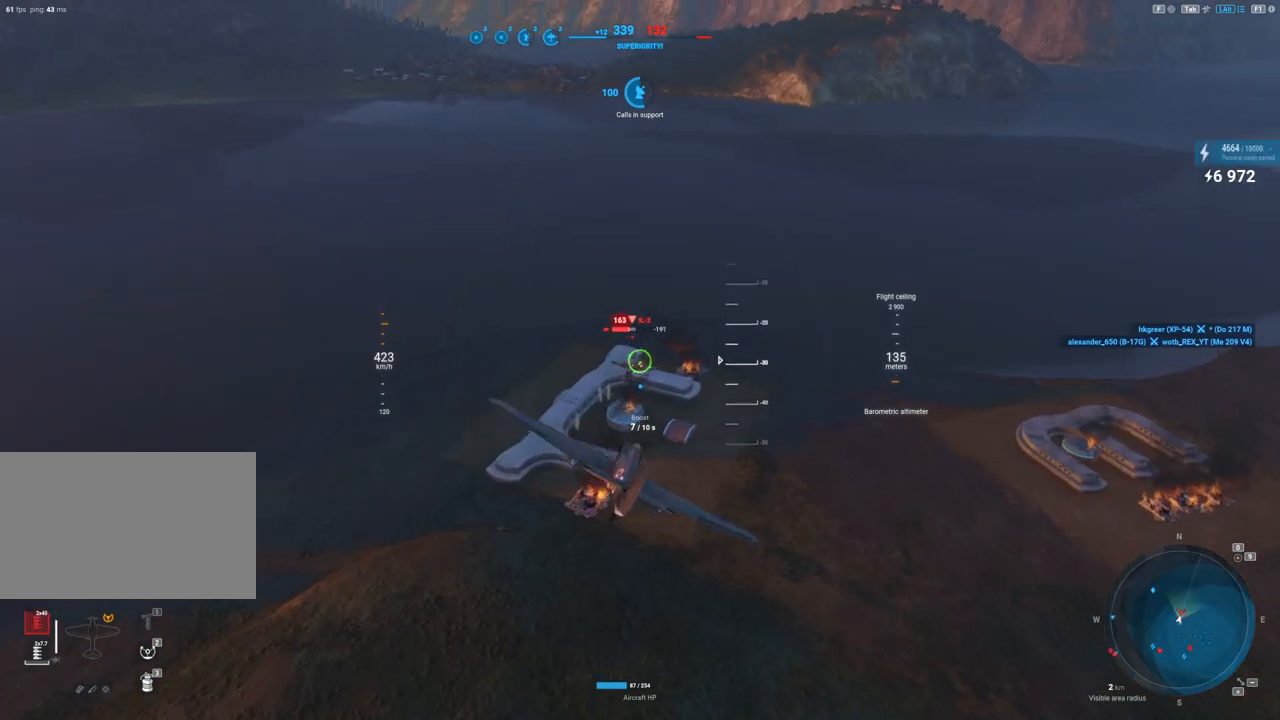
{"keys": [], "mouse": ["left"], "events": [[200, "d", "down"], [233, "d", "up"]]}
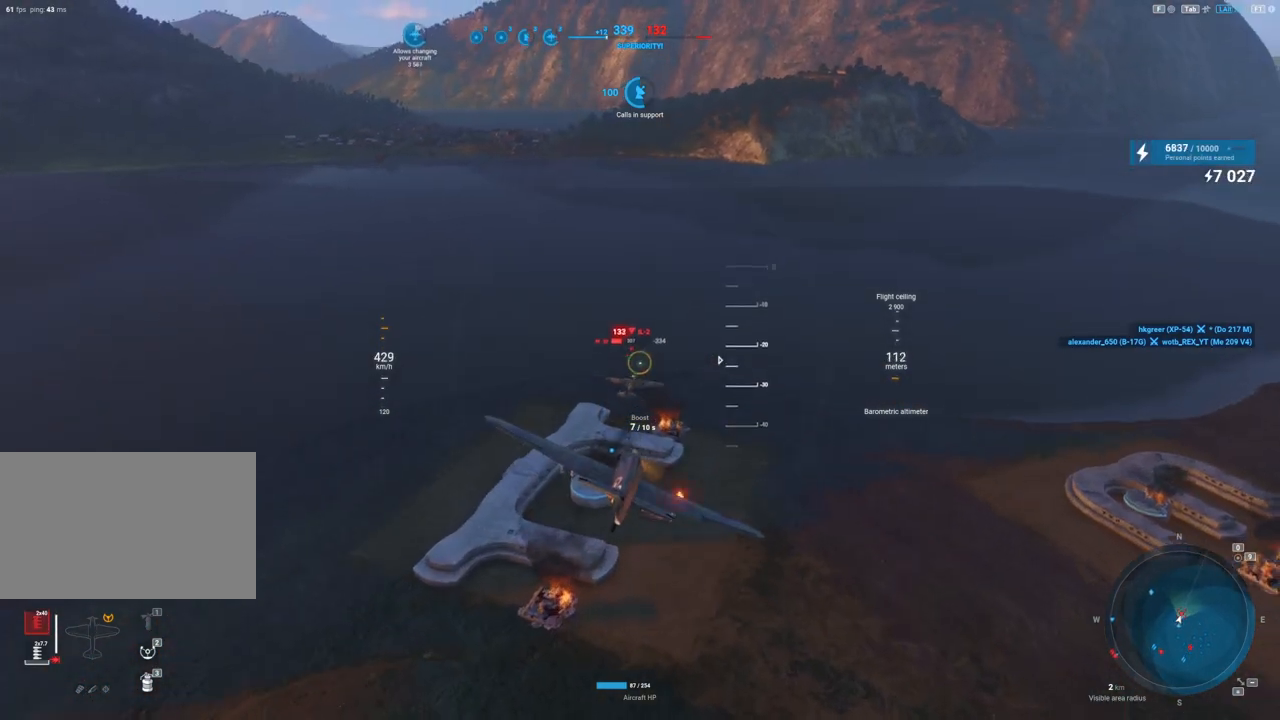
{"keys": [], "mouse": ["left"], "events": []}
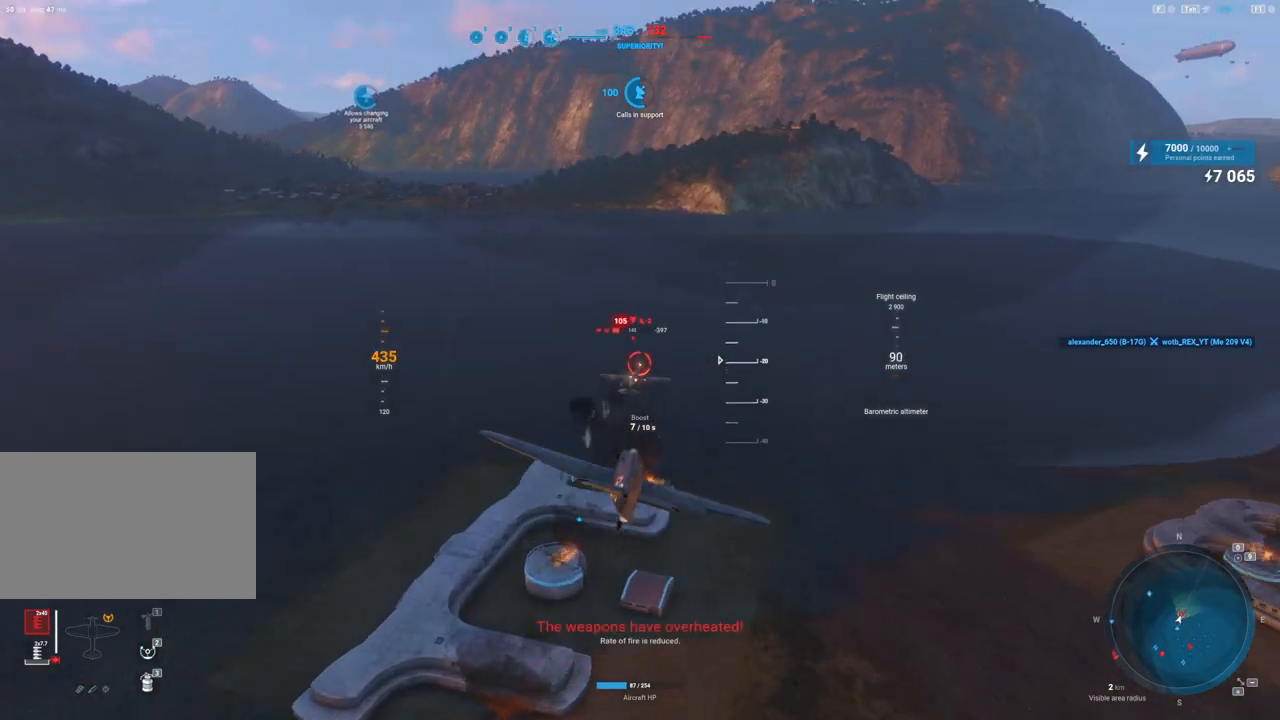
{"keys": [], "mouse": ["left"], "events": []}
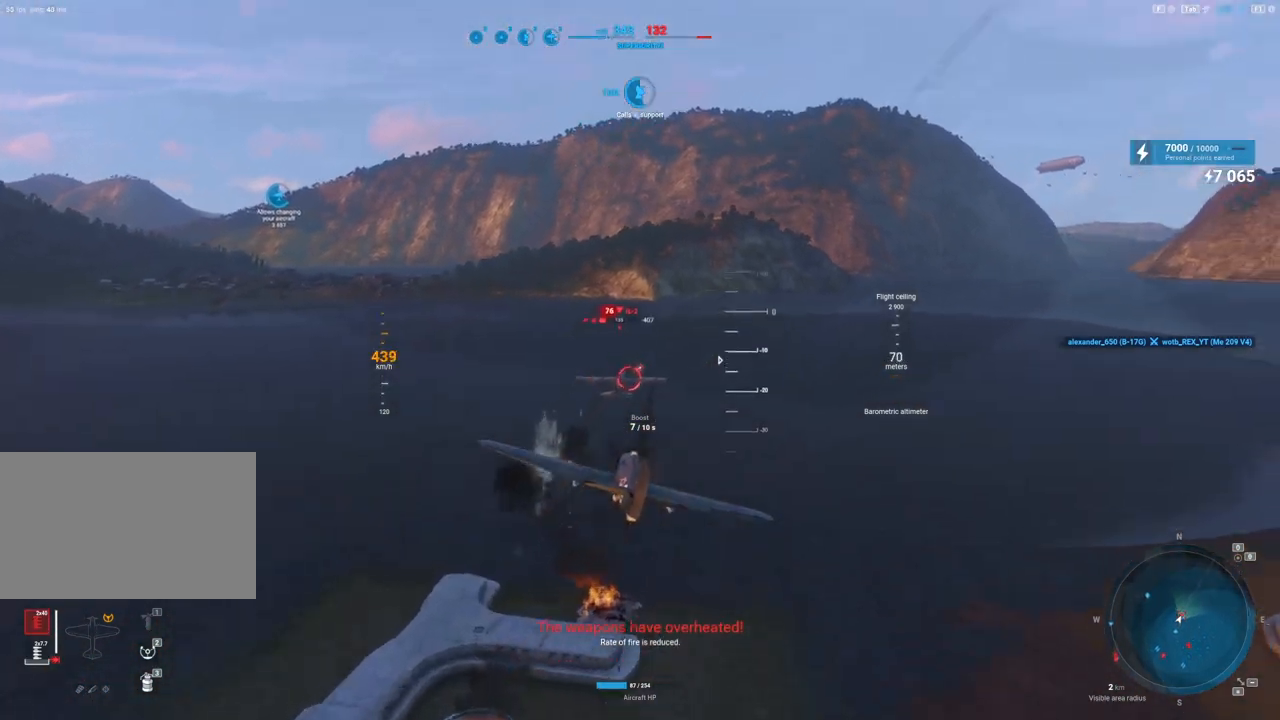
{"keys": [], "mouse": ["left"], "events": []}
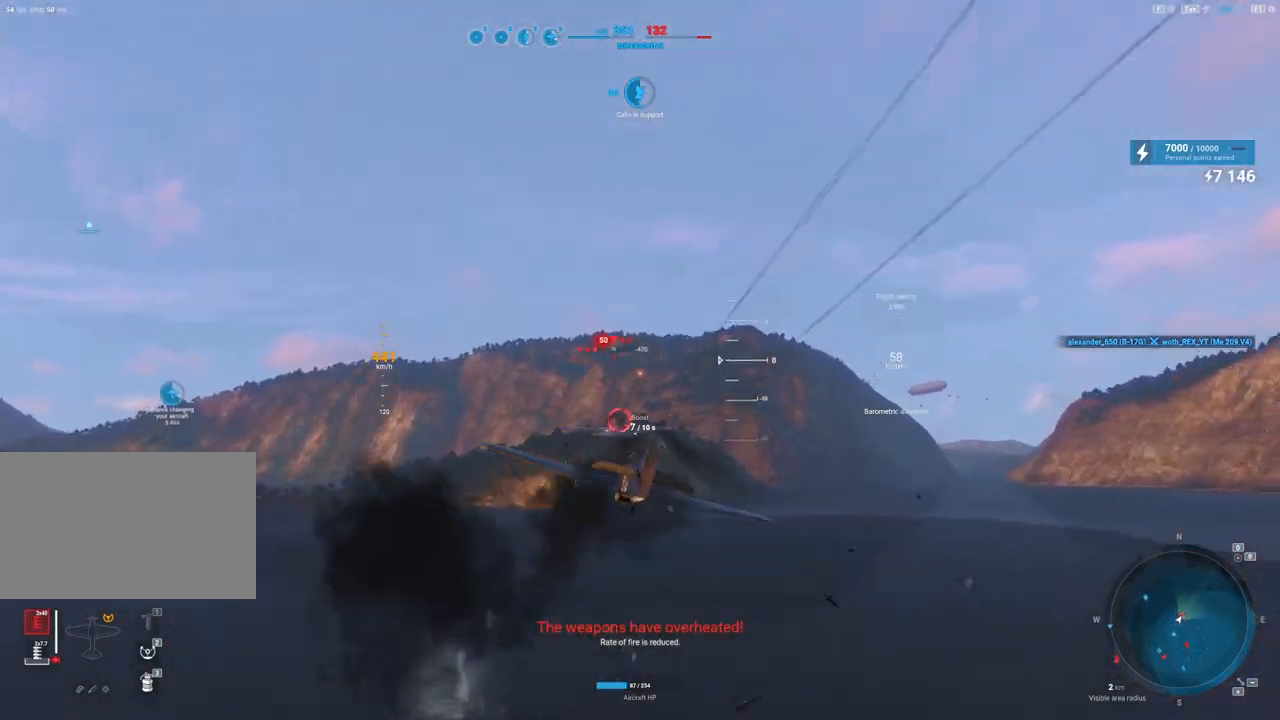
{"keys": ["a"], "mouse": ["left"], "events": [[300, "a", "down"]]}
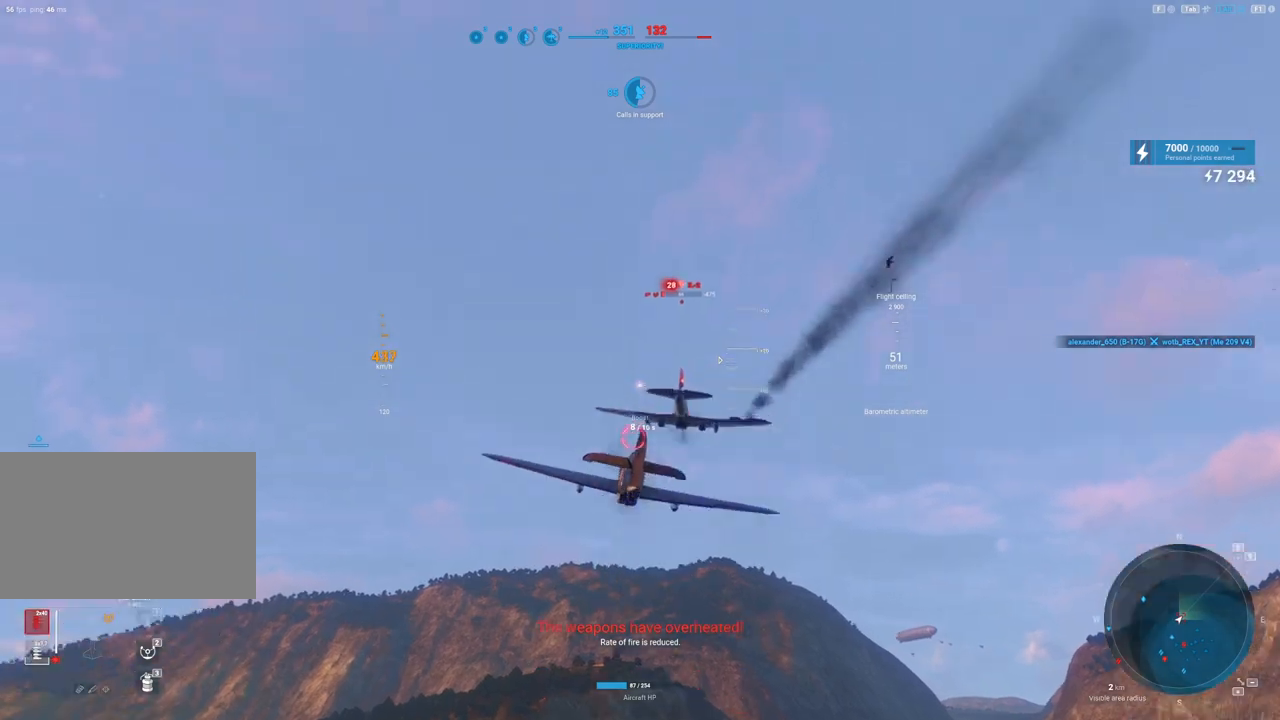
{"keys": ["s"], "mouse": [], "events": [[367, "mouse_left", "up"], [400, "s", "down"], [450, "a", "up"]]}
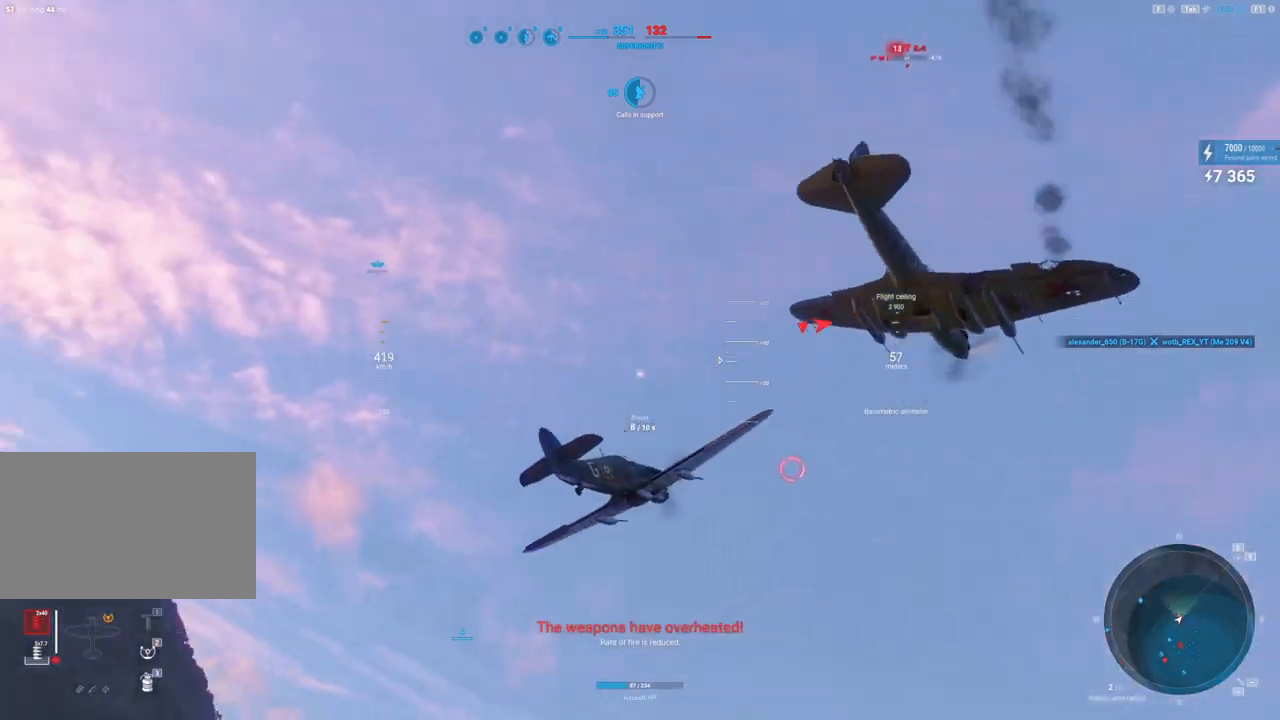
{"keys": ["s"], "mouse": [], "events": []}
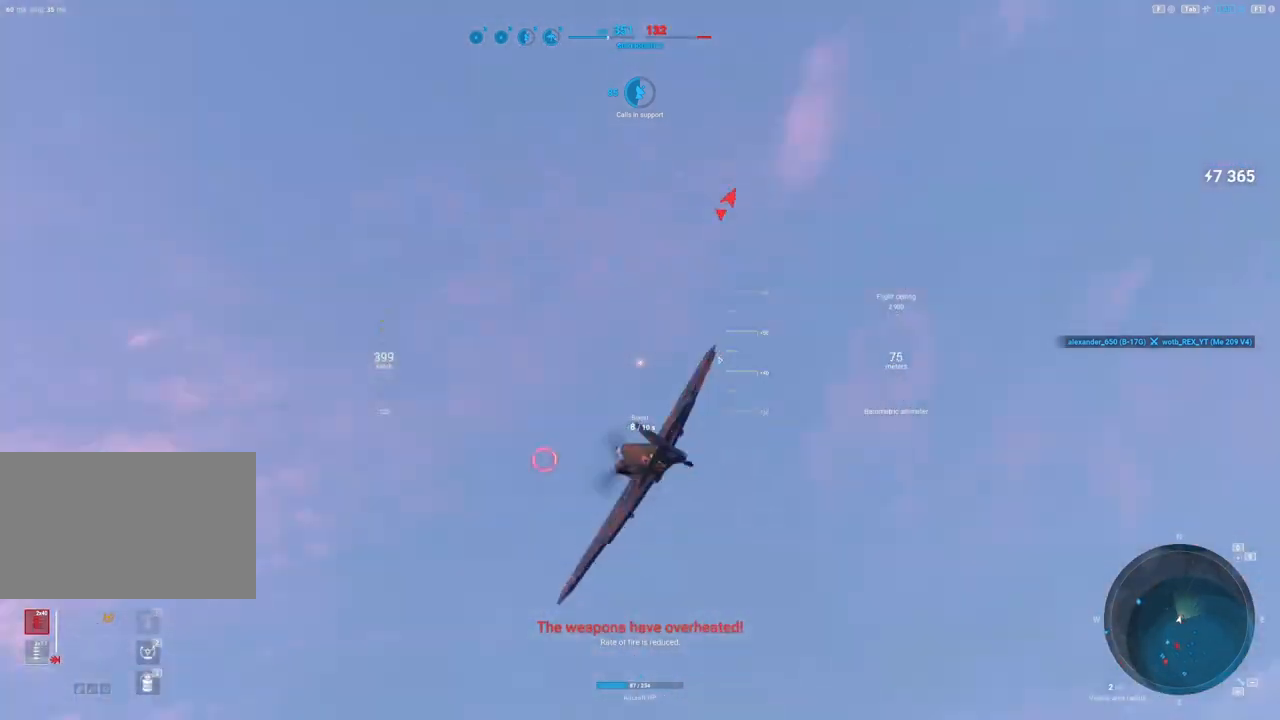
{"keys": ["s"], "mouse": [], "events": []}
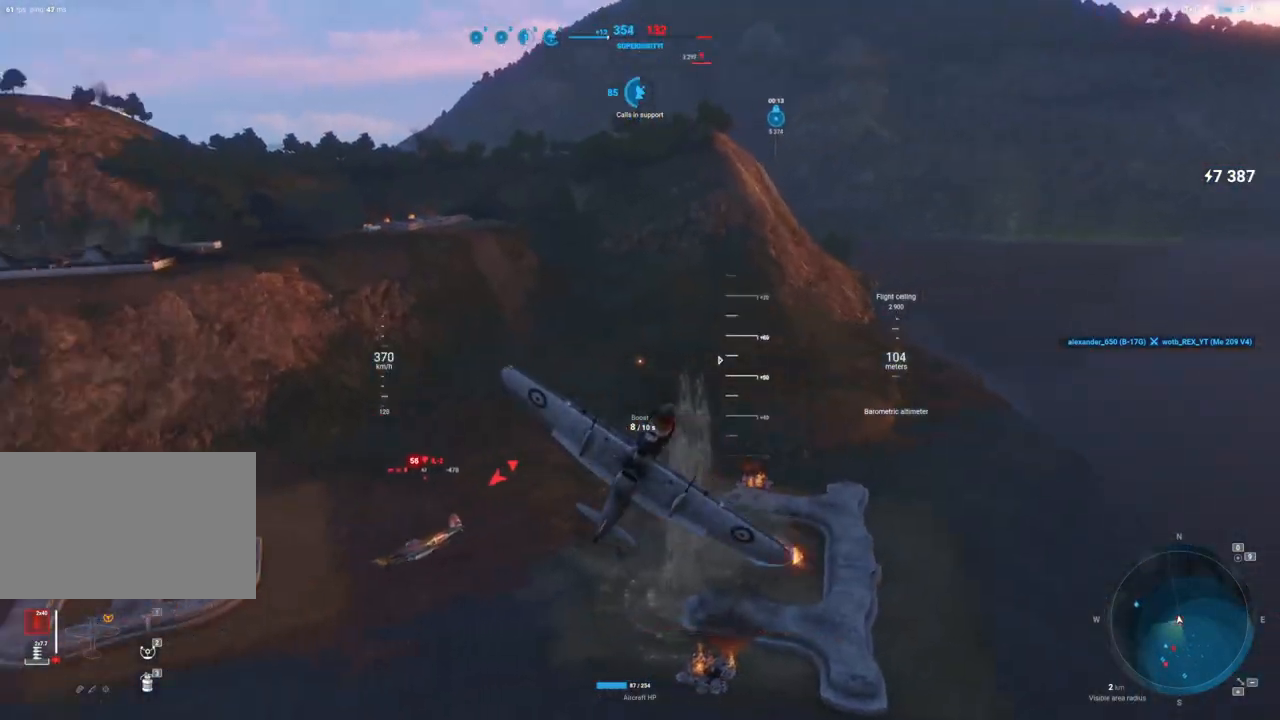
{"keys": ["e", "s"], "mouse": [], "events": [[417, "e", "down"]]}
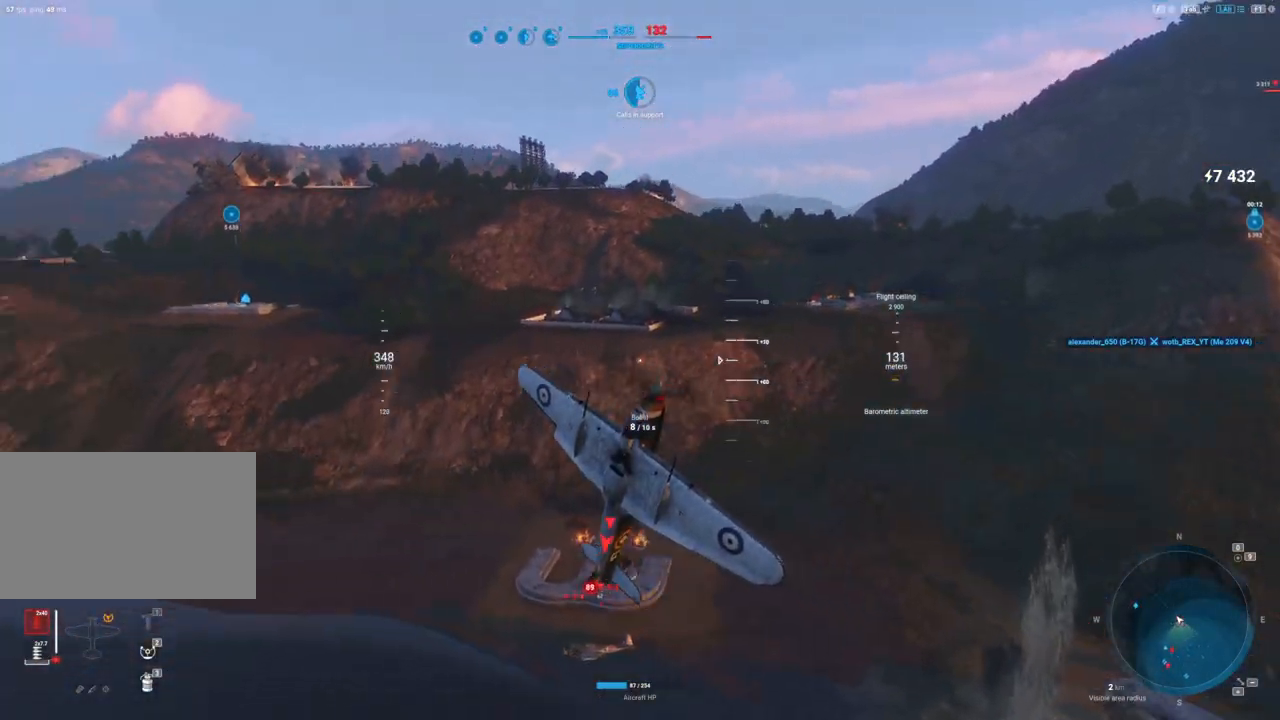
{"keys": ["e", "s"], "mouse": [], "events": []}
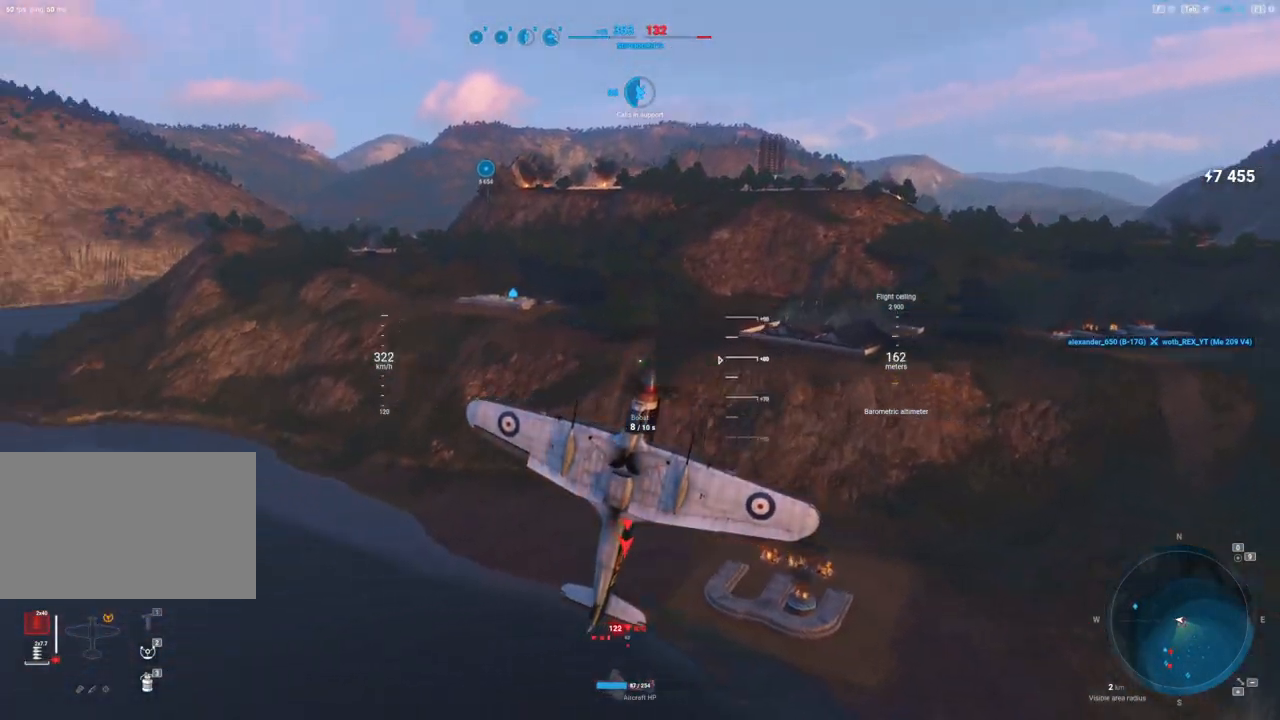
{"keys": ["e", "s"], "mouse": [], "events": []}
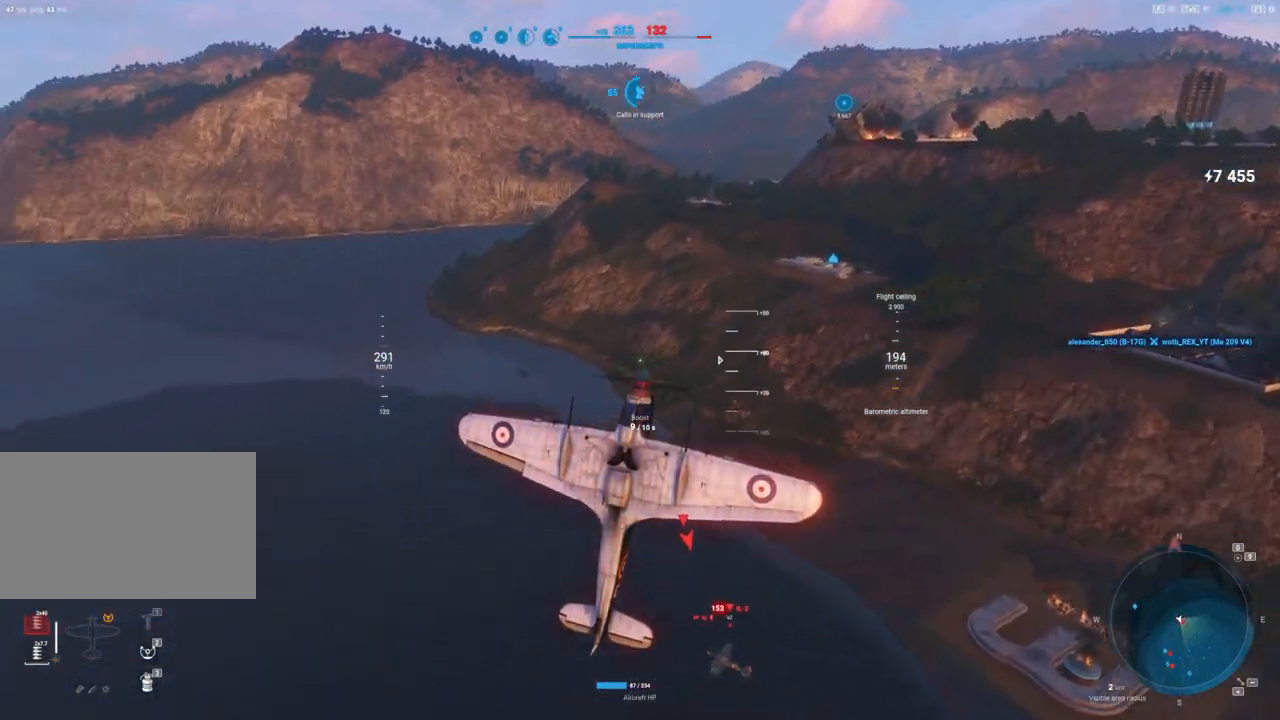
{"keys": ["e", "s"], "mouse": [], "events": []}
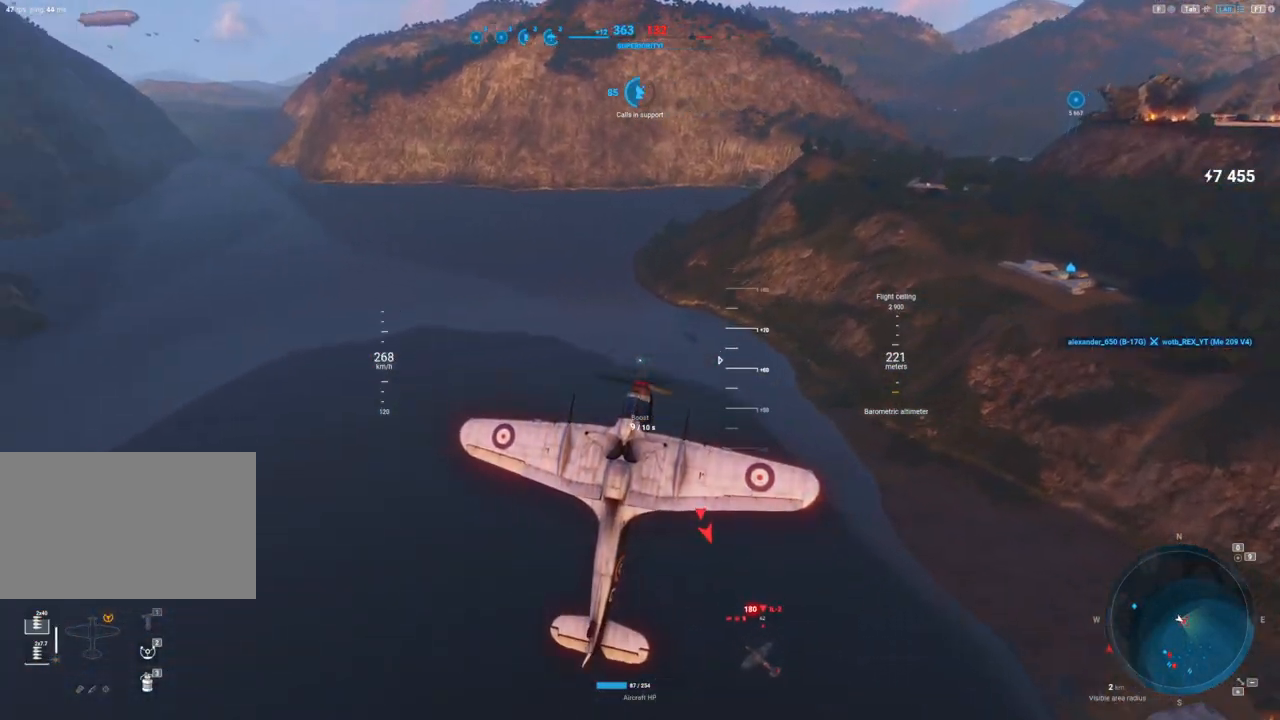
{"keys": ["e", "s"], "mouse": [], "events": []}
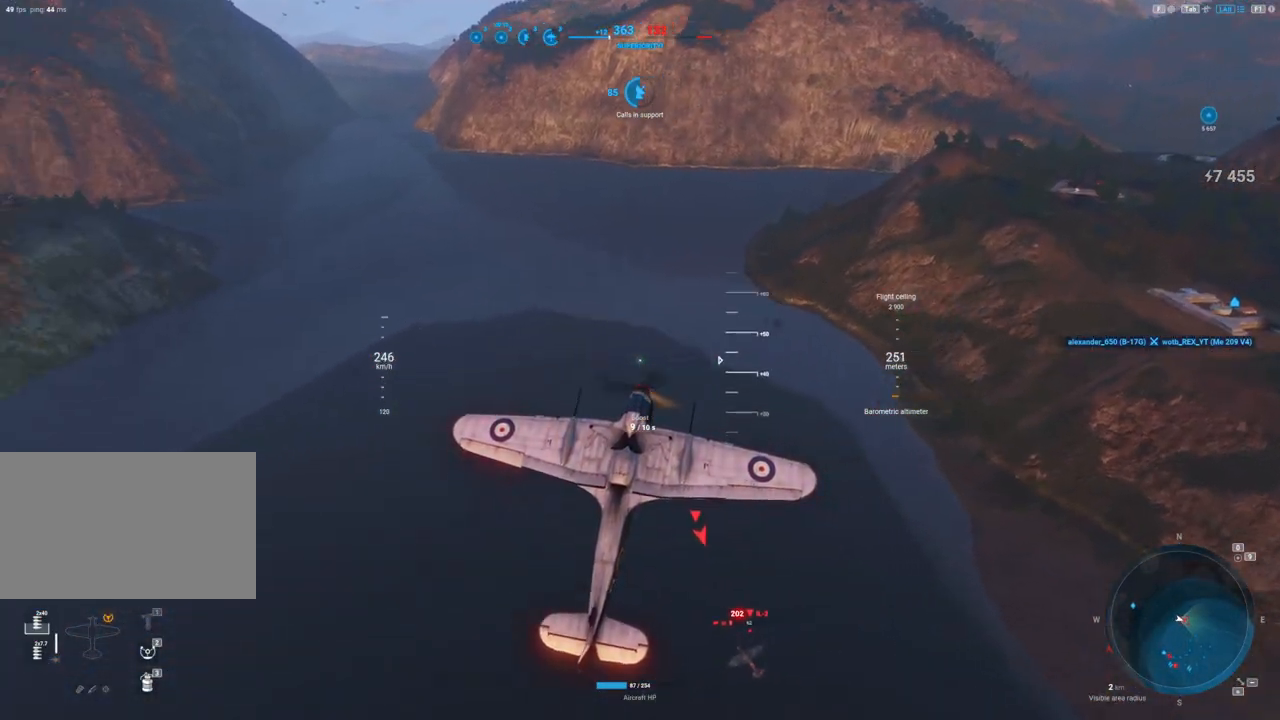
{"keys": ["s"], "mouse": [], "events": [[400, "e", "up"]]}
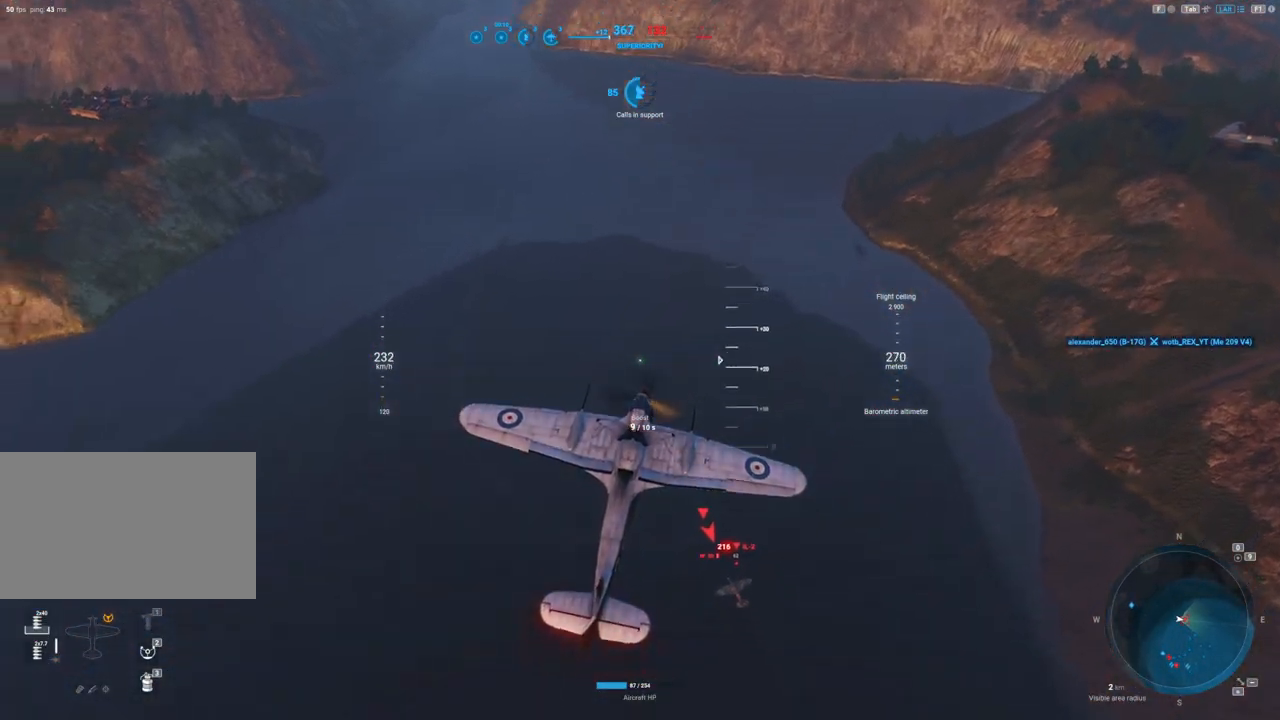
{"keys": [], "mouse": [], "events": [[133, "s", "up"]]}
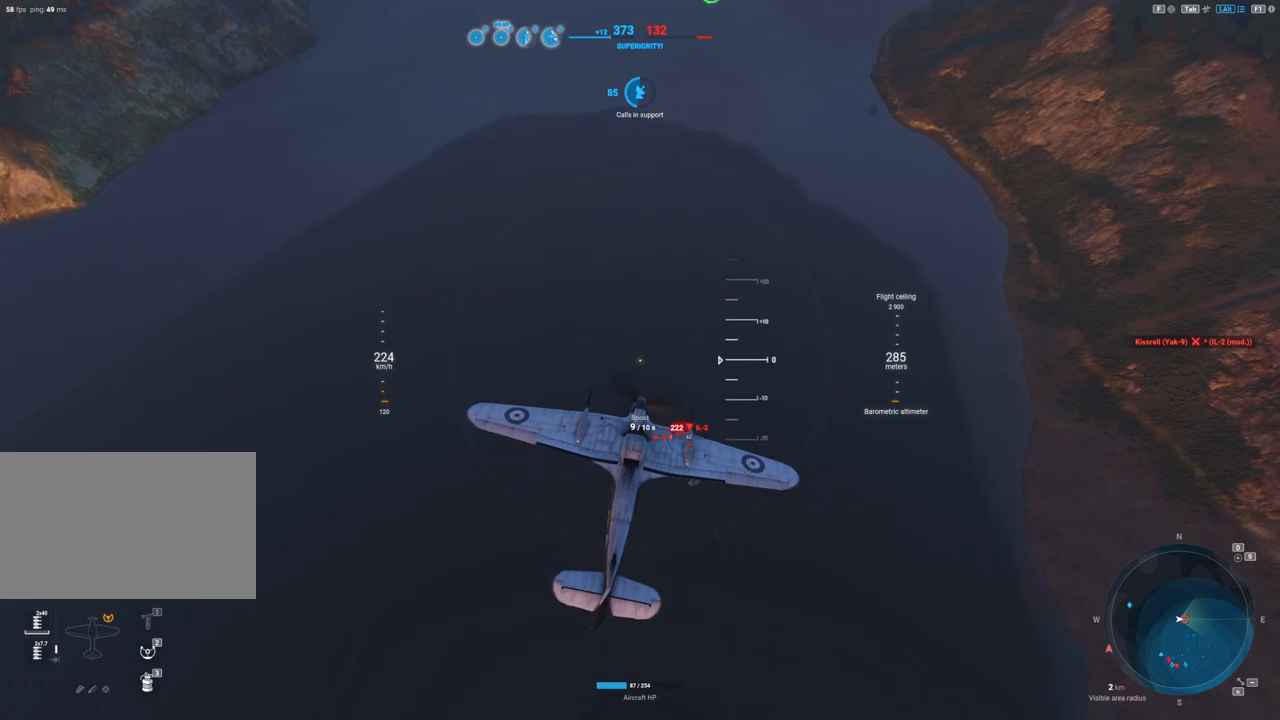
{"keys": [], "mouse": [], "events": []}
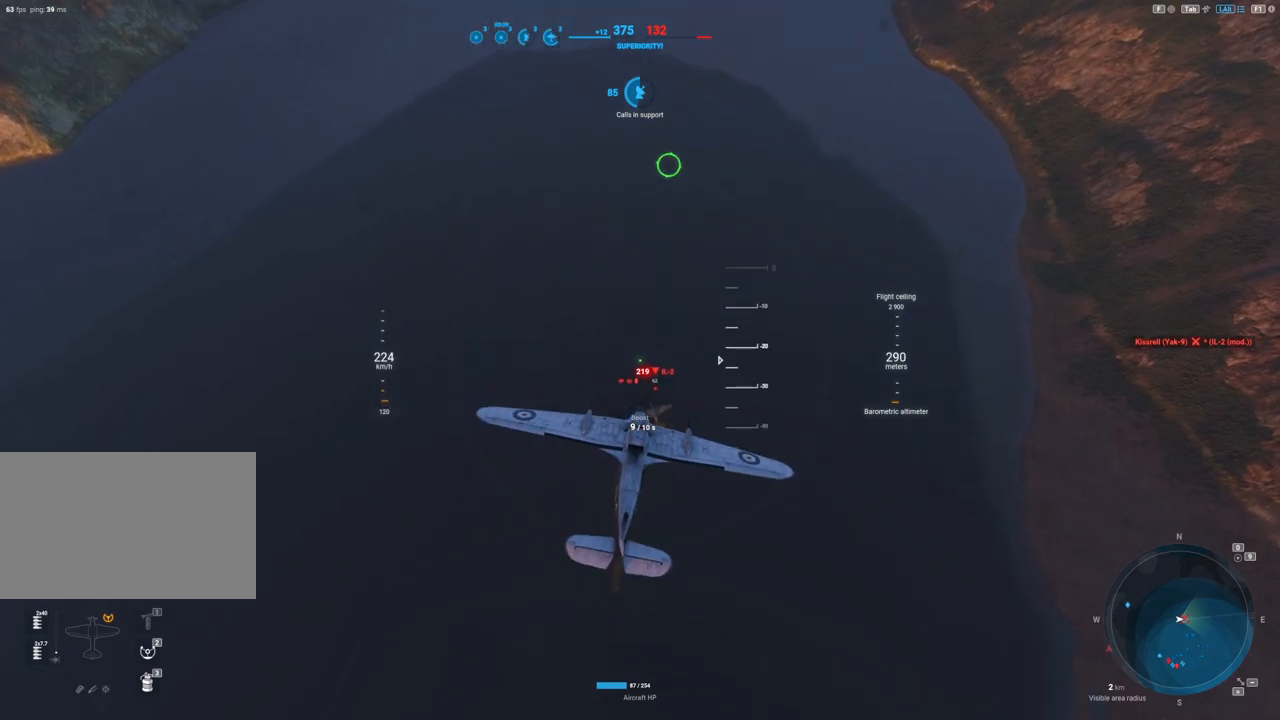
{"keys": [], "mouse": [], "events": []}
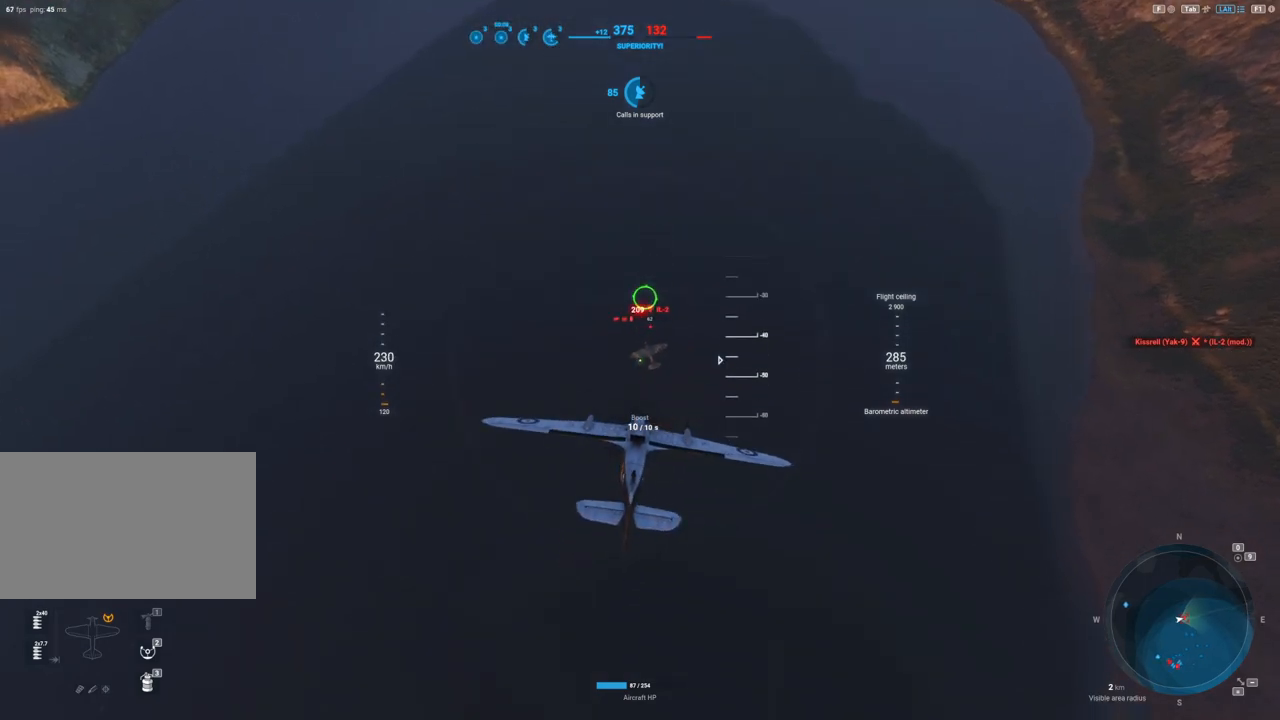
{"keys": ["d"], "mouse": ["left"], "events": [[50, "d", "down"], [50, "mouse_left", "down"]]}
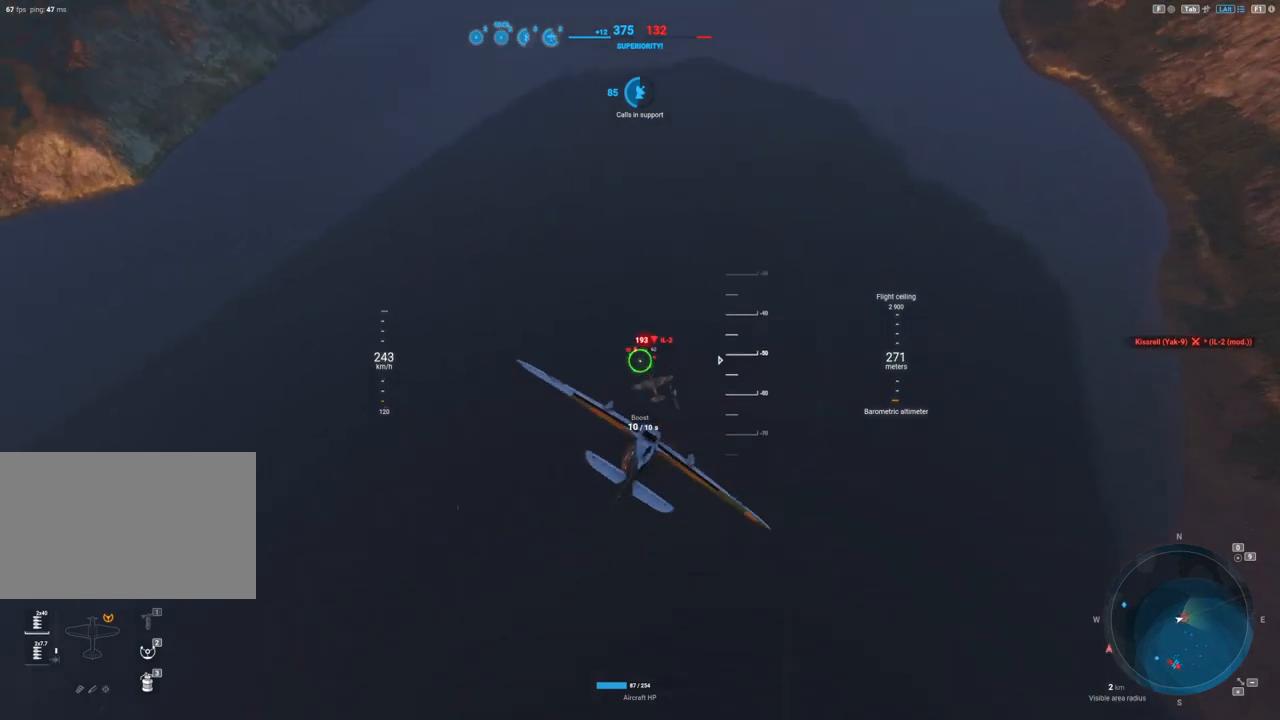
{"keys": ["d"], "mouse": ["left"], "events": []}
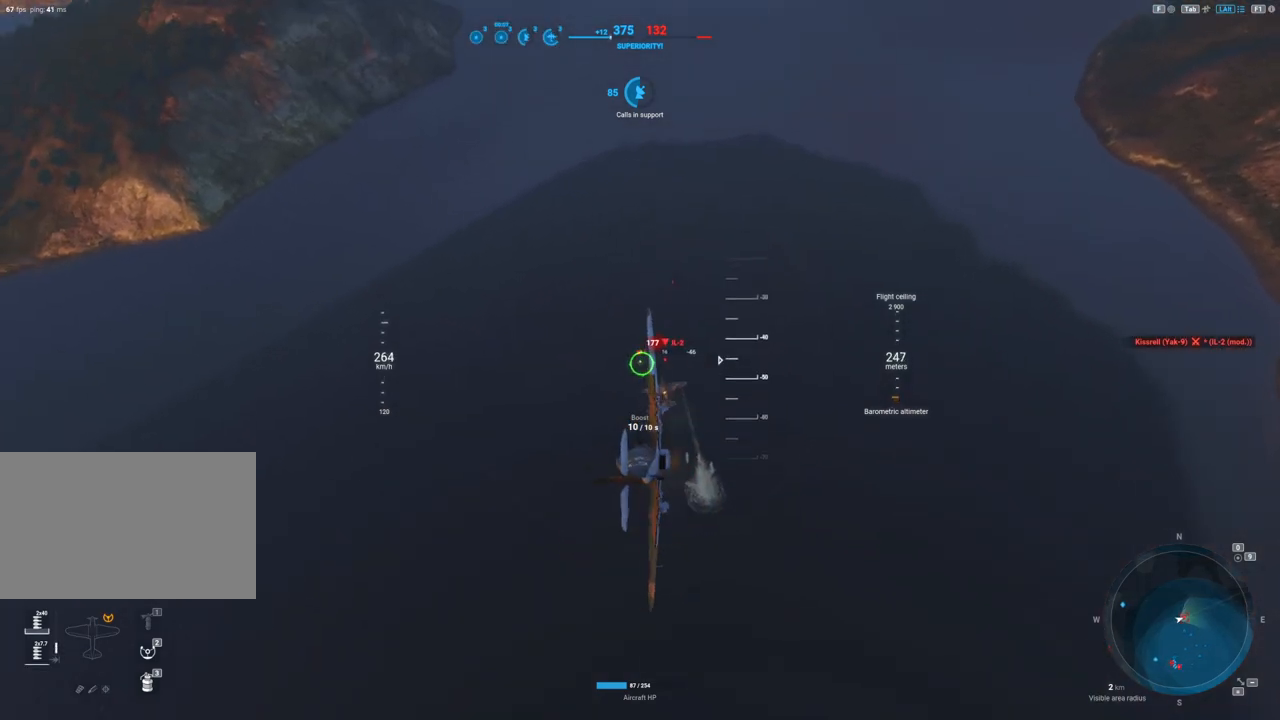
{"keys": ["d"], "mouse": [], "events": [[350, "mouse_left", "up"]]}
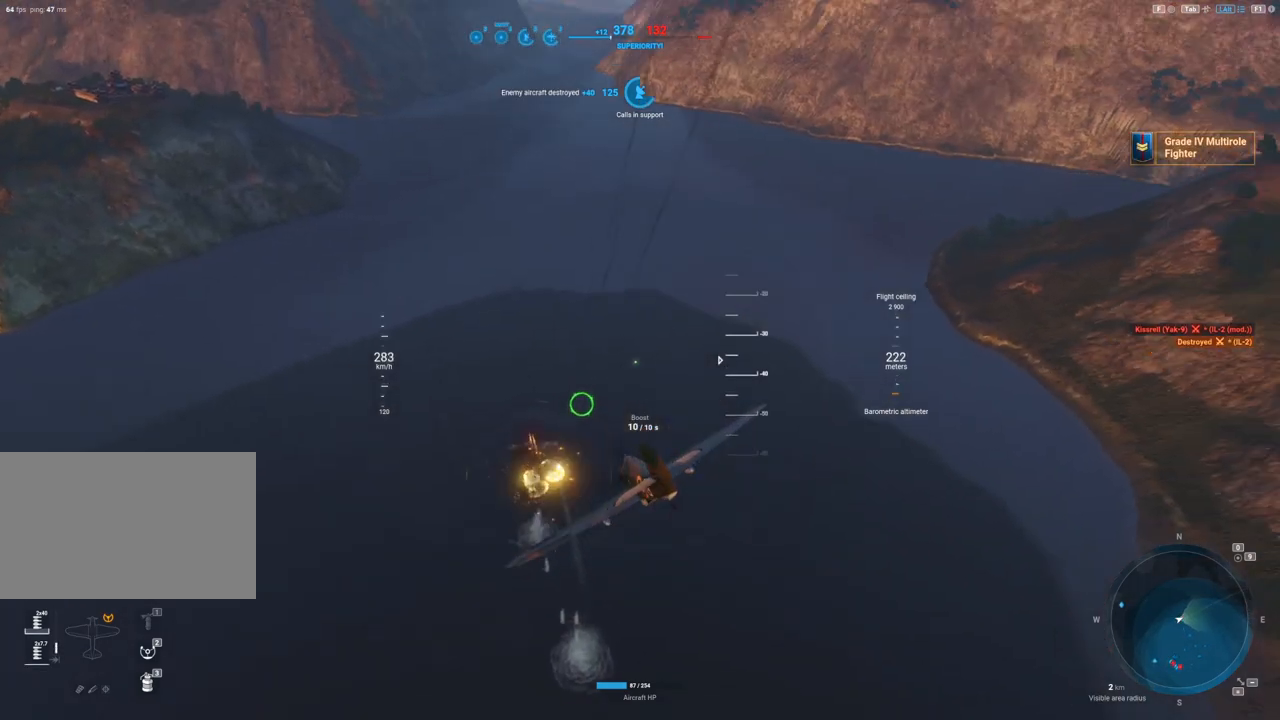
{"keys": [], "mouse": [], "events": [[217, "d", "up"]]}
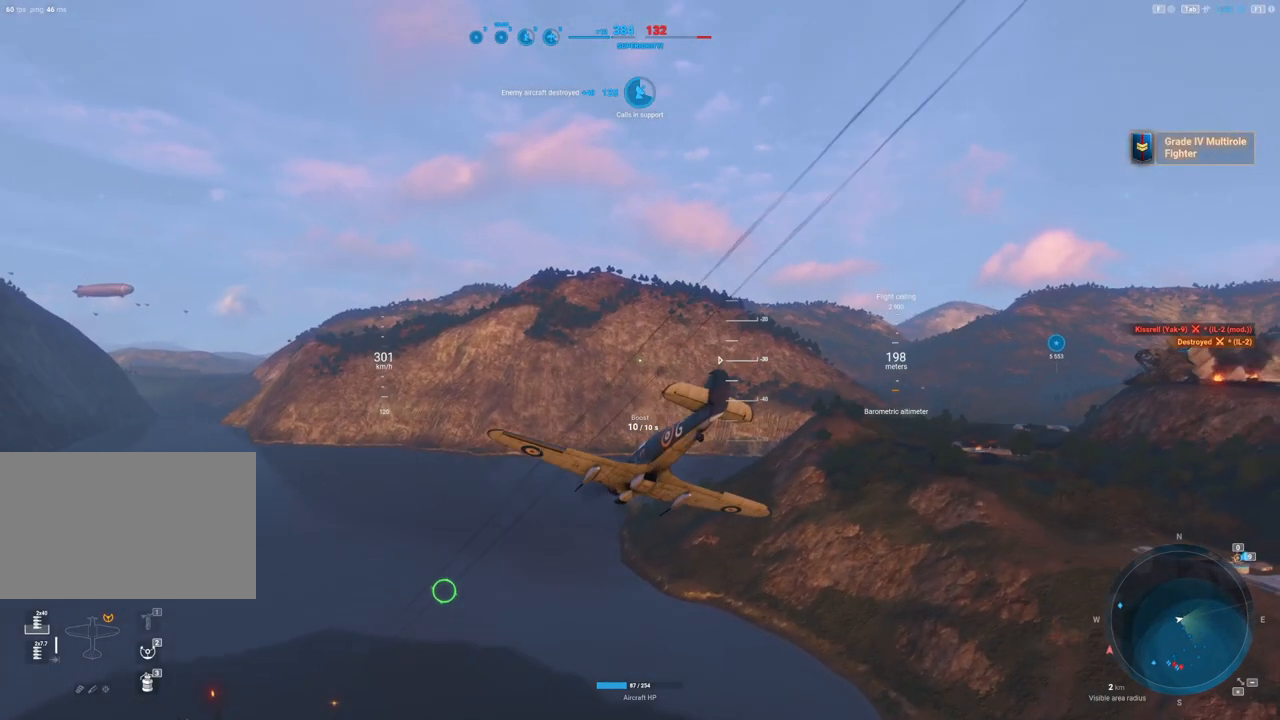
{"keys": [], "mouse": [], "events": []}
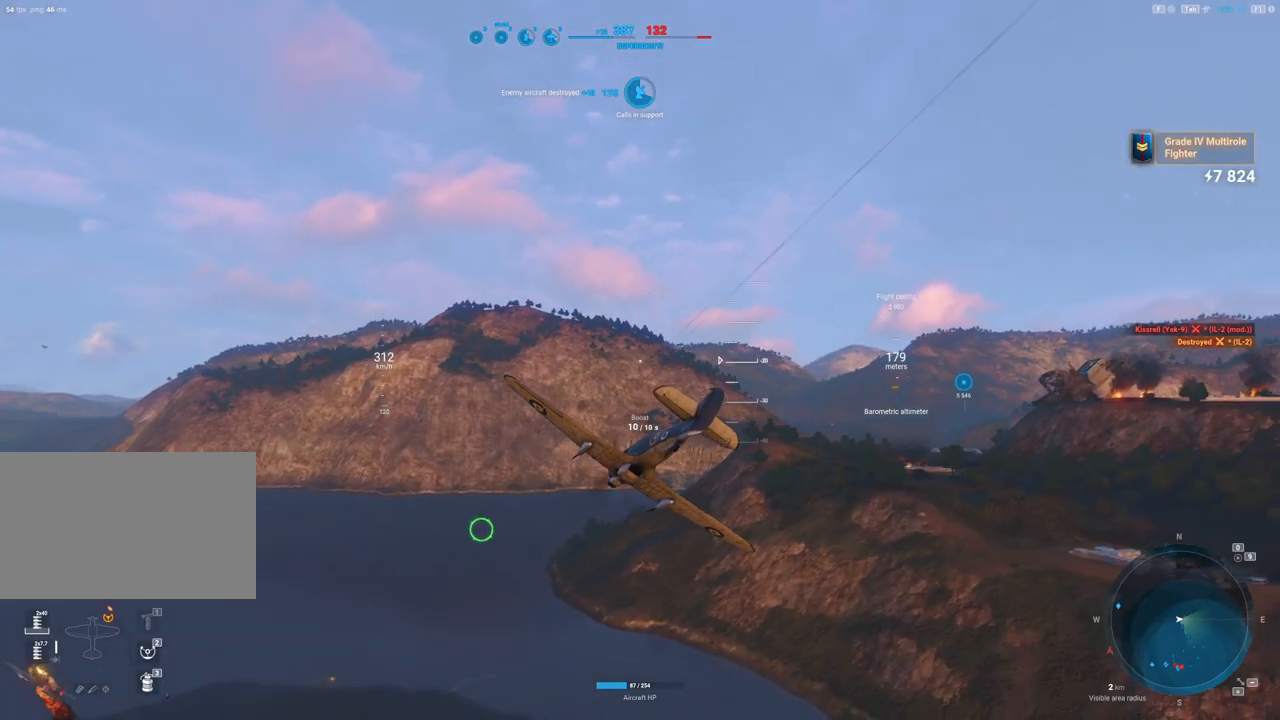
{"keys": ["s"], "mouse": [], "events": [[17, "s", "down"]]}
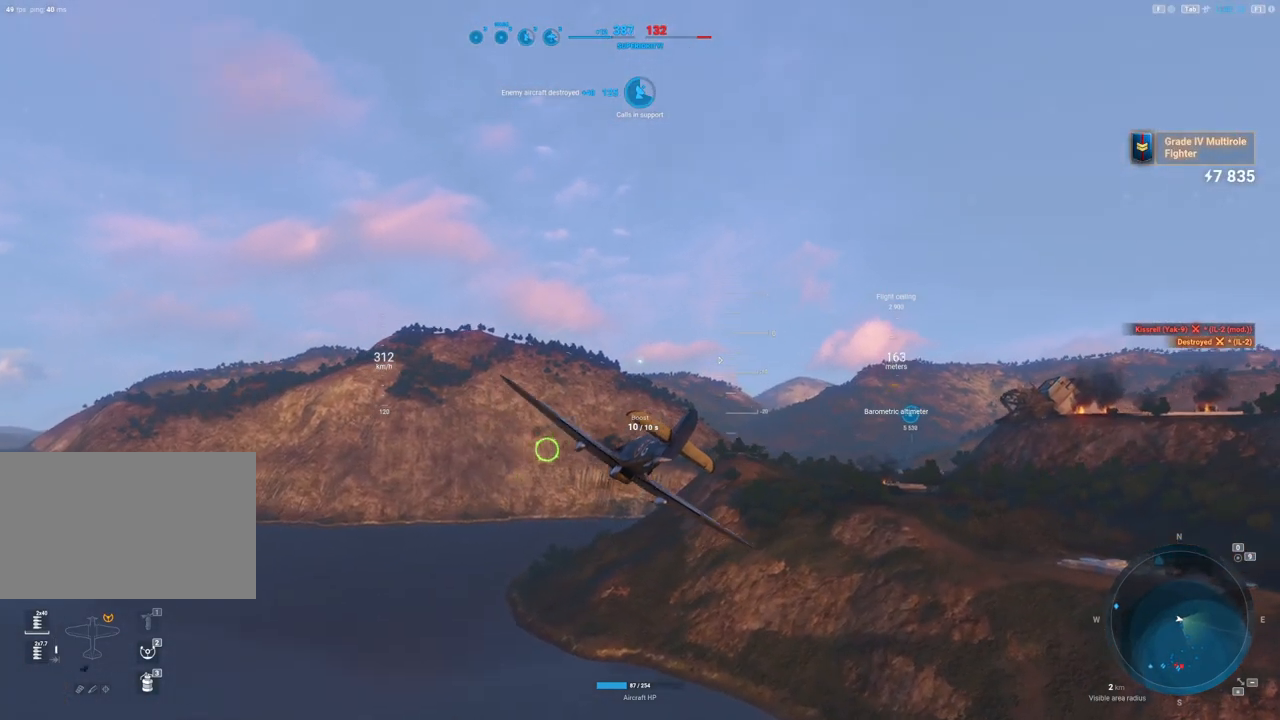
{"keys": [], "mouse": [], "events": [[83, "s", "up"]]}
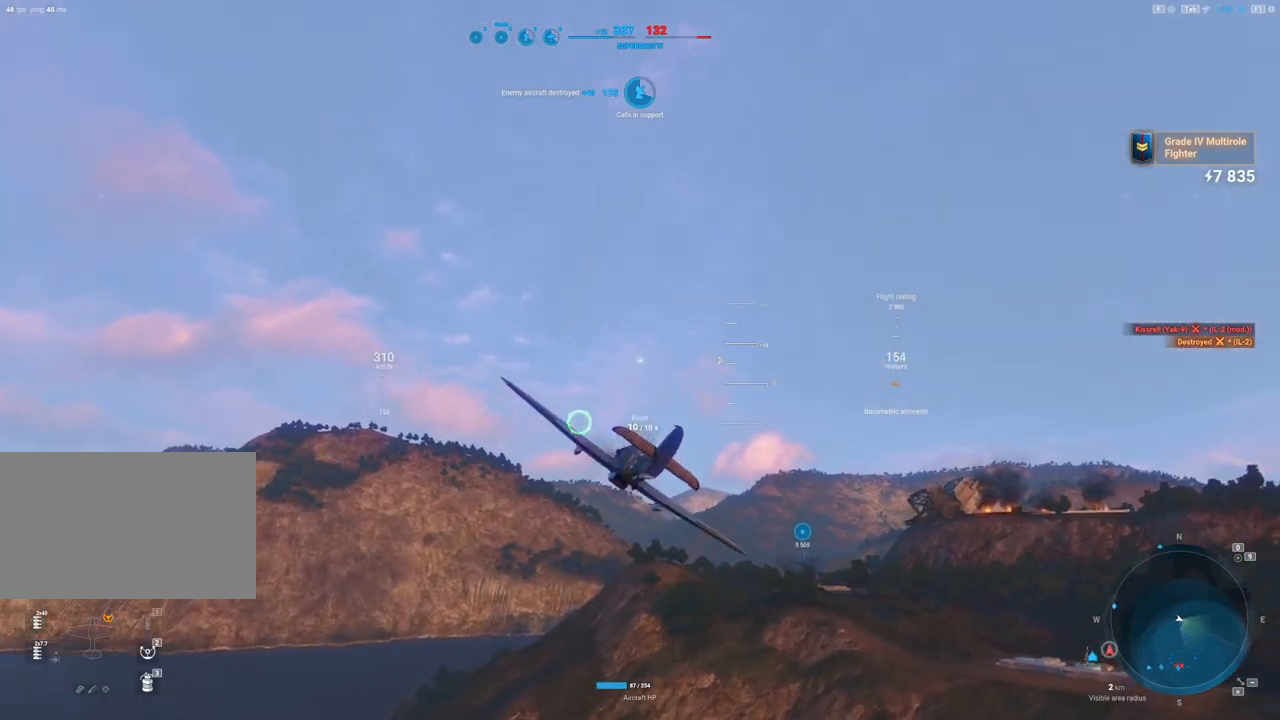
{"keys": [], "mouse": [], "events": []}
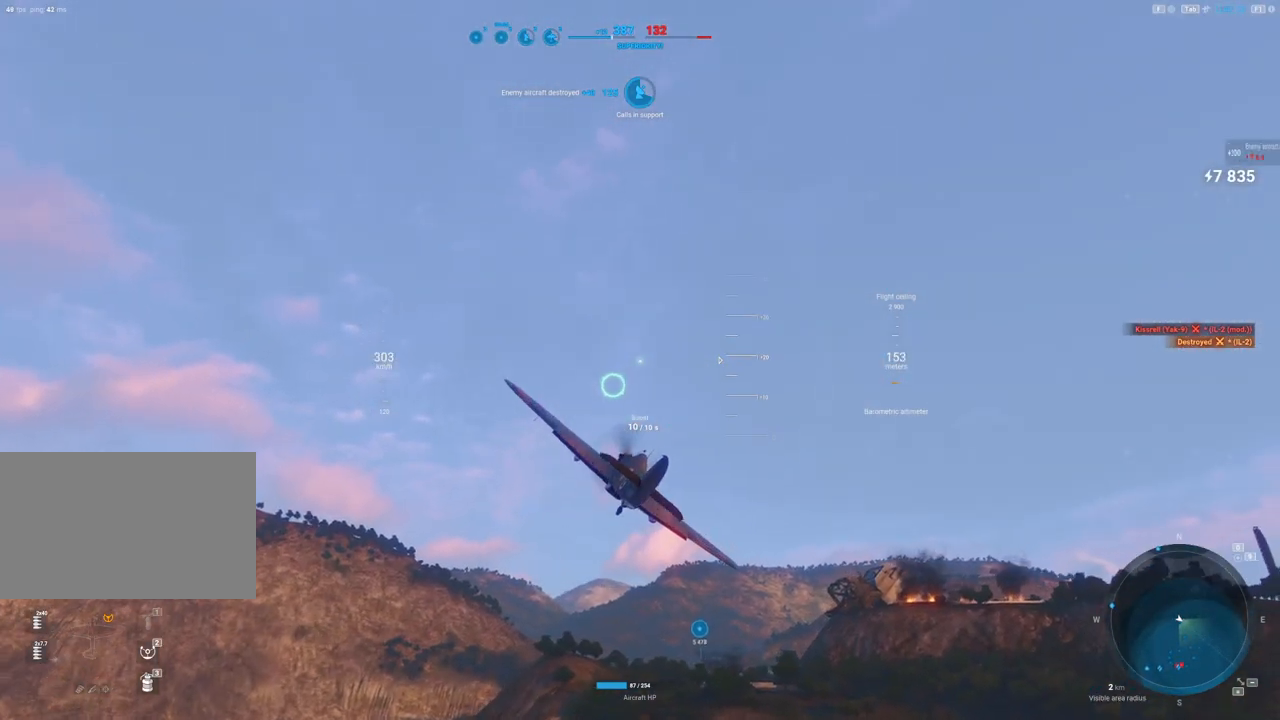
{"keys": ["shift"], "mouse": [], "events": [[33, "shift", "down"]]}
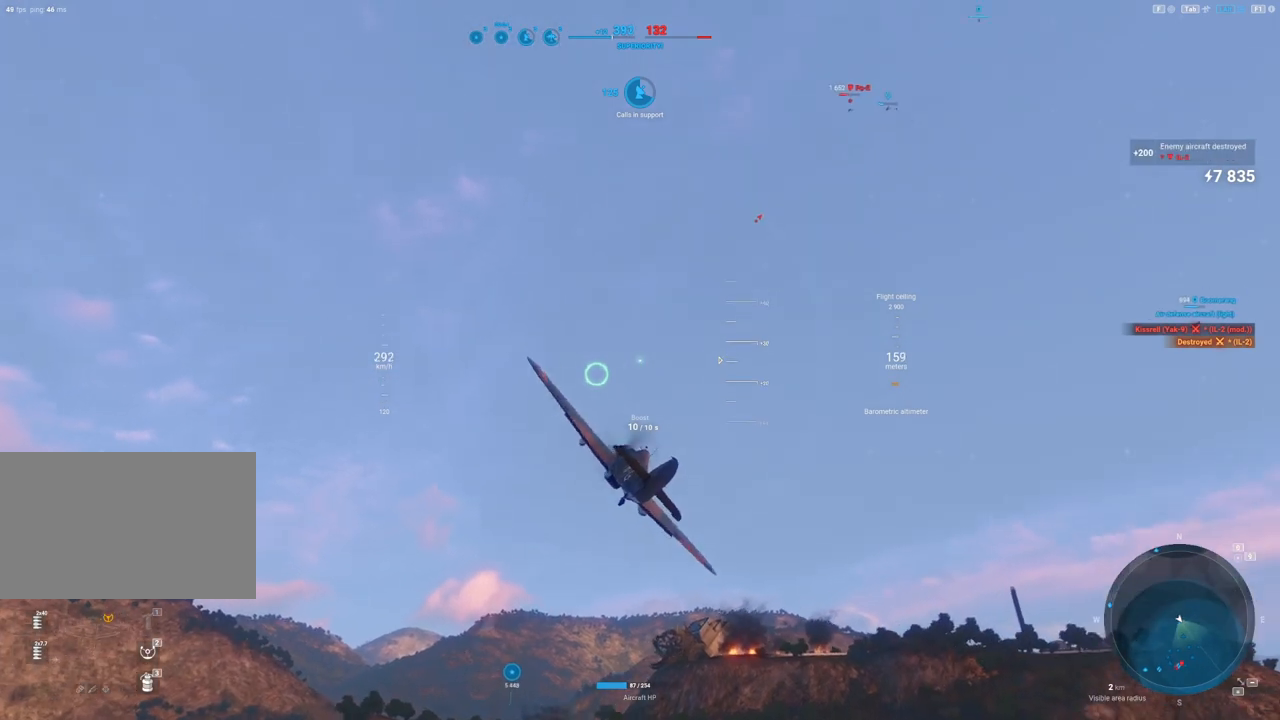
{"keys": ["a", "shift"], "mouse": [], "events": [[133, "a", "down"]]}